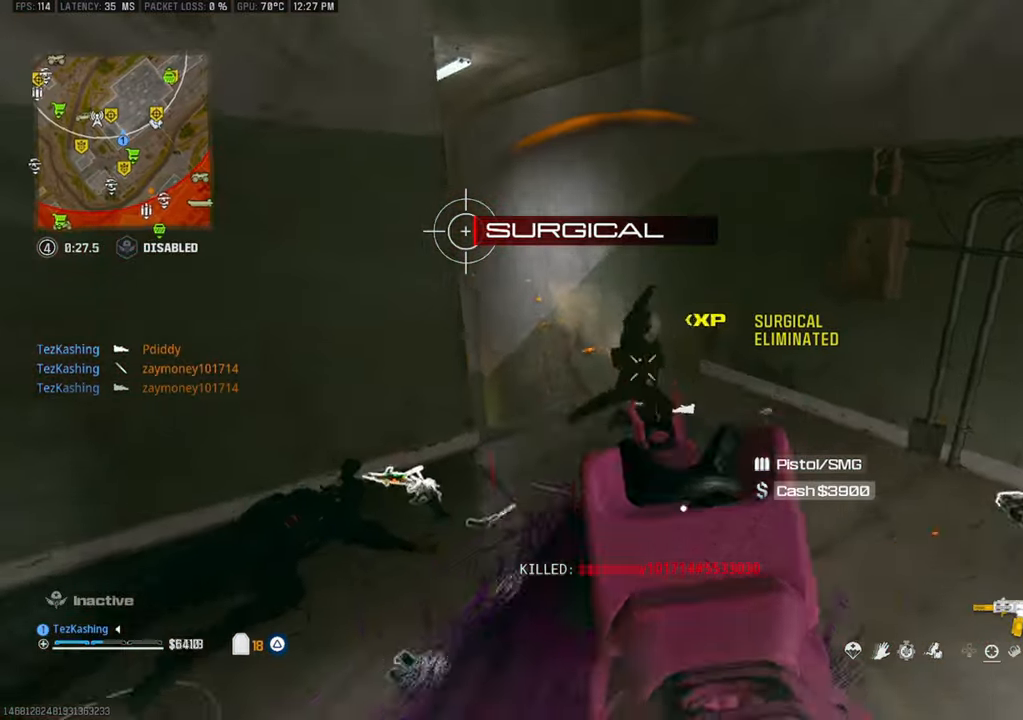
Gameplay with a controller (PlayStation layout); each line is a JSON object with the inputs held at the frame after it. "events" lists button and stick changes between this image and that frame as [ms after this image, input, new state], when the widget could be followed in between.
{"buttons": [], "left_stick": "up", "right_stick": "down"}
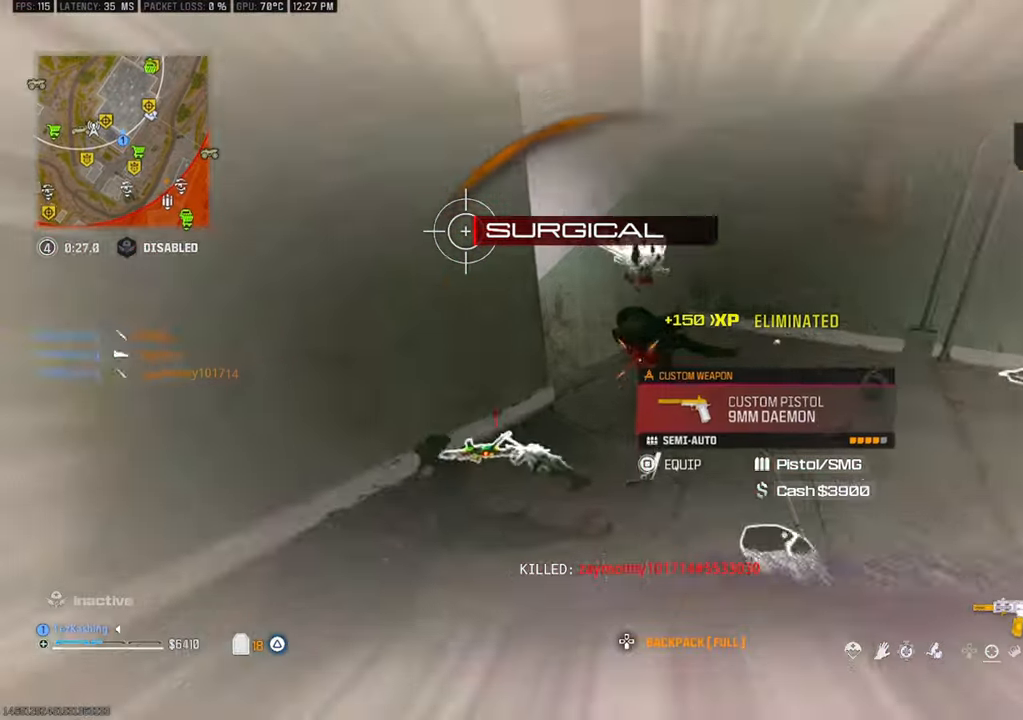
{"buttons": [], "left_stick": "up", "right_stick": "center", "events": [[150, "right_stick", "center"], [200, "left_stick", "up-right"], [383, "left_stick", "up"]]}
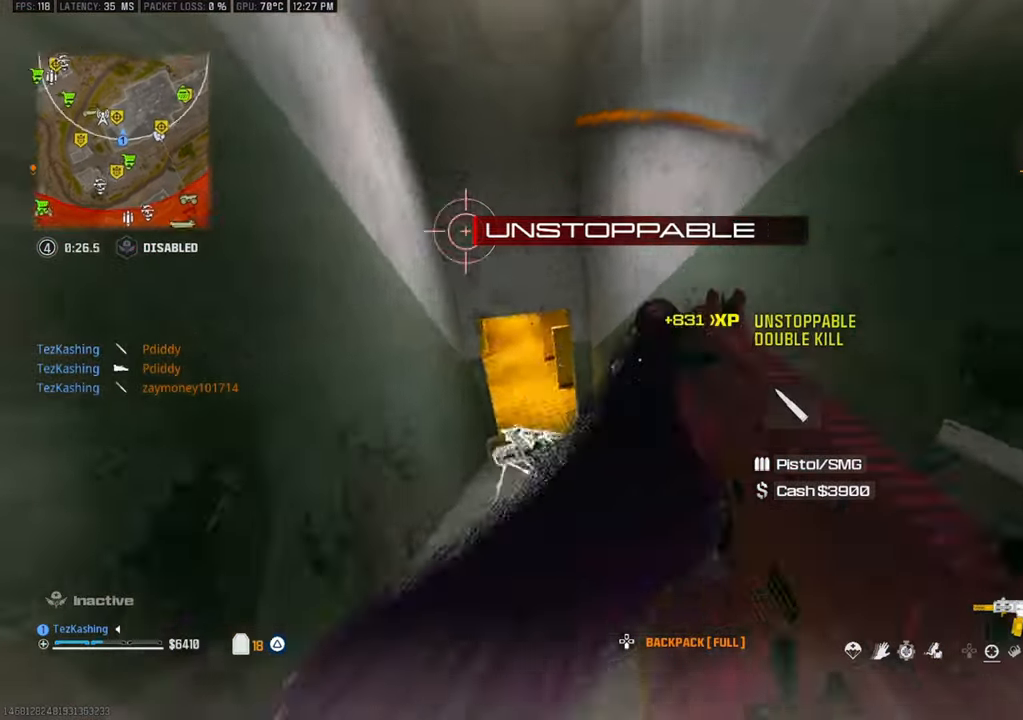
{"buttons": [], "left_stick": "up", "right_stick": "center", "events": [[117, "CIRCLE", "down"], [200, "CIRCLE", "up"]]}
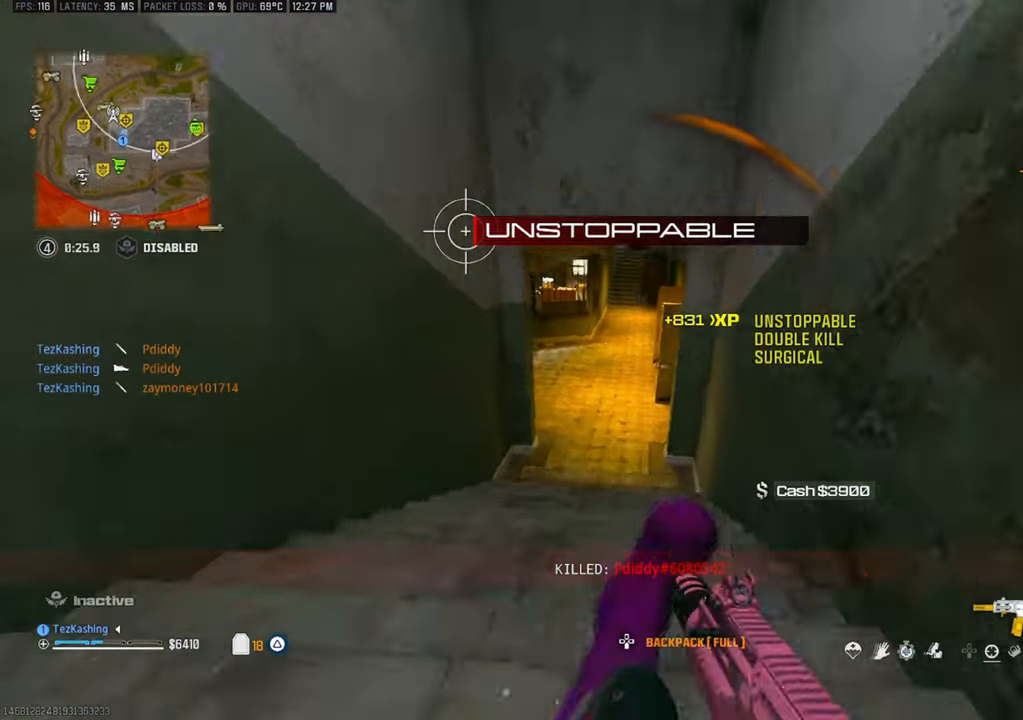
{"buttons": [], "left_stick": "down-right", "right_stick": "right", "events": [[117, "L2", "down"], [250, "SQUARE", "down"], [283, "L2", "up"], [317, "SQUARE", "up"], [417, "right_stick", "right"], [483, "left_stick", "down-right"]]}
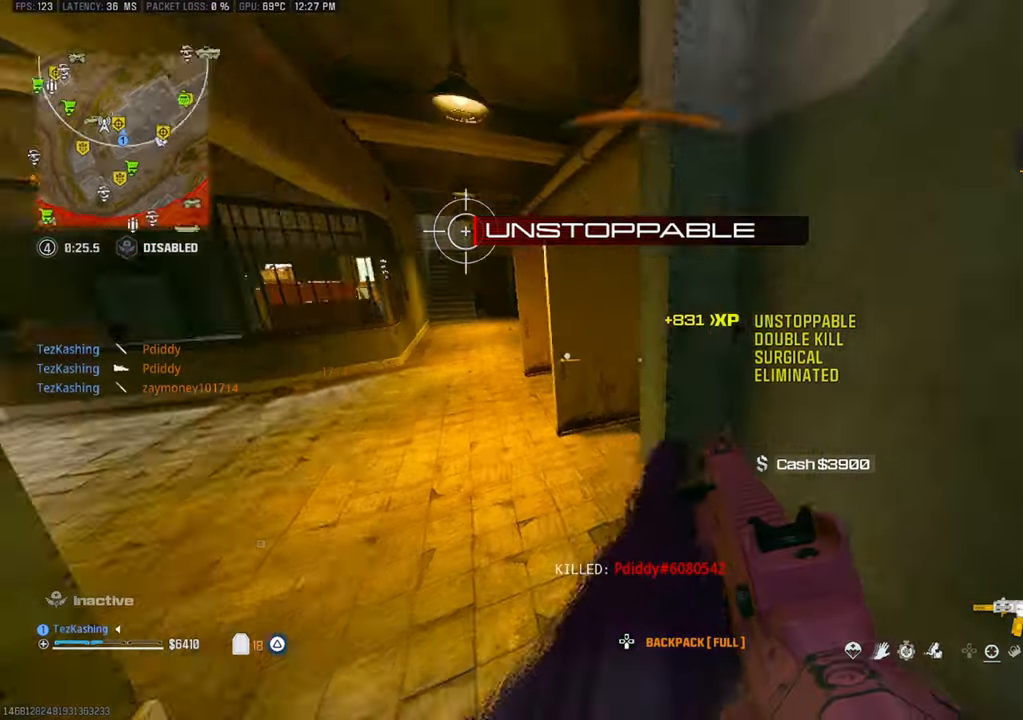
{"buttons": [], "left_stick": "up", "right_stick": "center"}
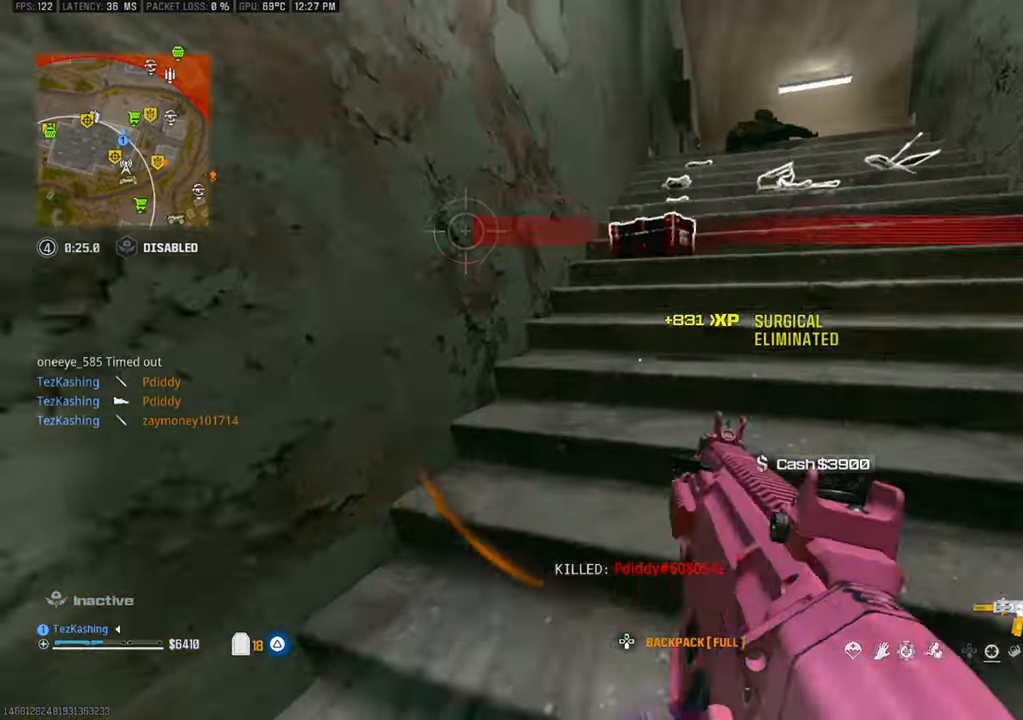
{"buttons": [], "left_stick": "down-left", "right_stick": "left"}
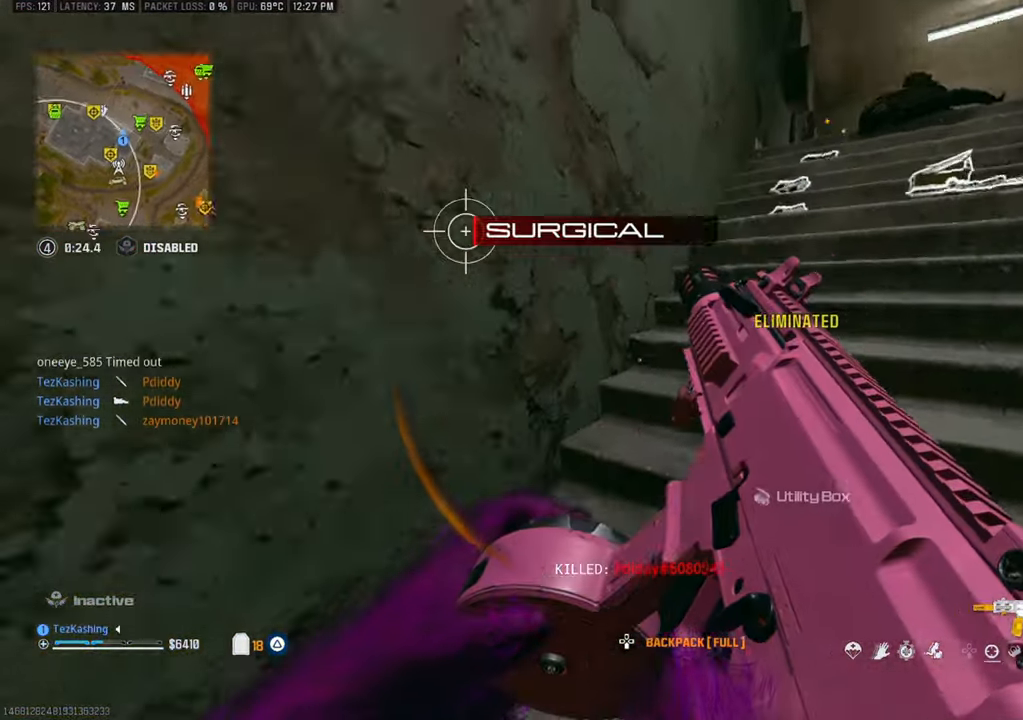
{"buttons": [], "left_stick": "up-left", "right_stick": "center", "events": [[167, "left_stick", "up-left"], [267, "CIRCLE", "down"], [333, "CIRCLE", "up"], [417, "CIRCLE", "down"], [417, "right_stick", "up-right"], [483, "CIRCLE", "up"], [483, "right_stick", "center"]]}
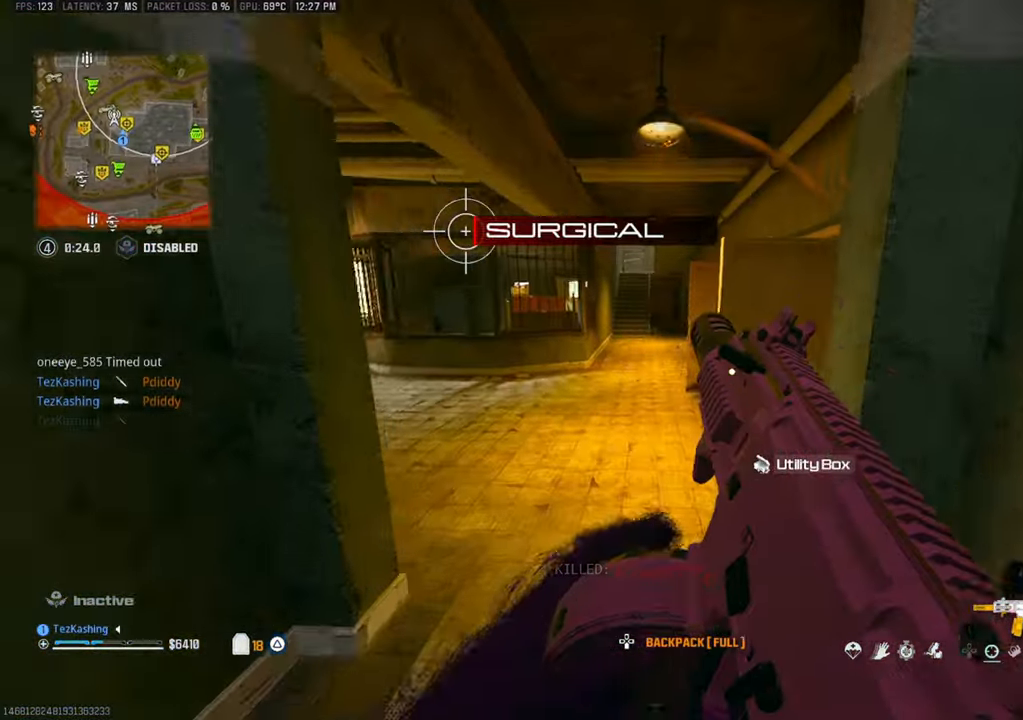
{"buttons": ["TRIANGLE"], "left_stick": "up-left", "right_stick": "center", "events": [[100, "L2", "down"], [167, "TRIANGLE", "down"], [250, "L2", "up"]]}
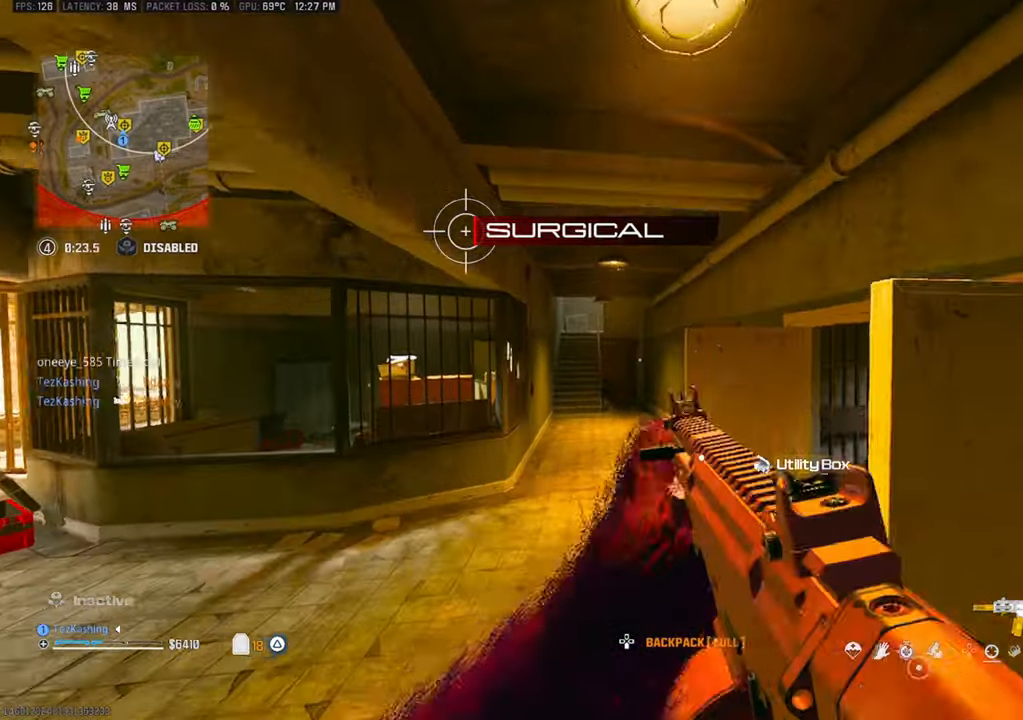
{"buttons": ["CIRCLE"], "left_stick": "up-left", "right_stick": "center"}
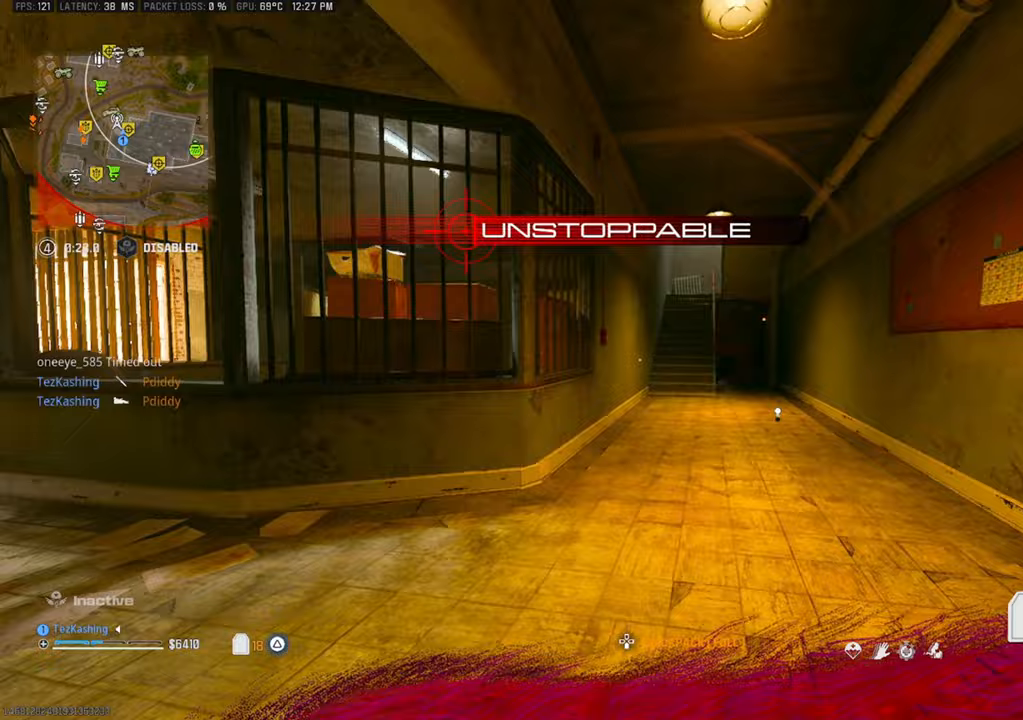
{"buttons": [], "left_stick": "up", "right_stick": "center", "events": [[17, "left_stick", "up"], [33, "CIRCLE", "up"], [117, "CIRCLE", "down"], [183, "CIRCLE", "up"], [333, "L2", "down"], [483, "L2", "up"]]}
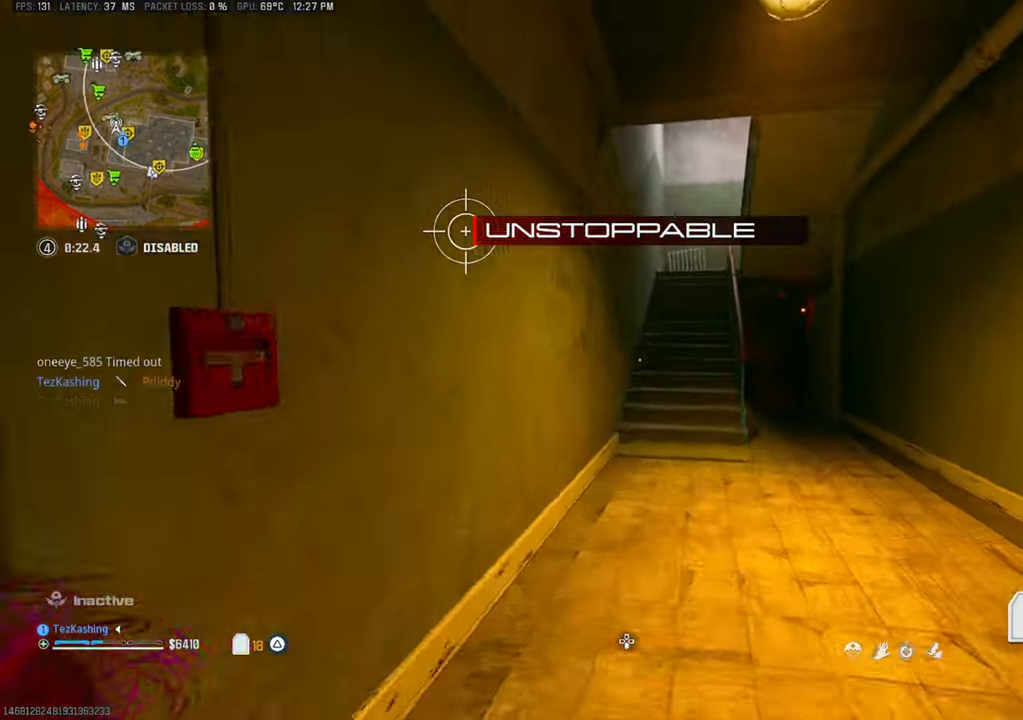
{"buttons": [], "left_stick": "up", "right_stick": "center"}